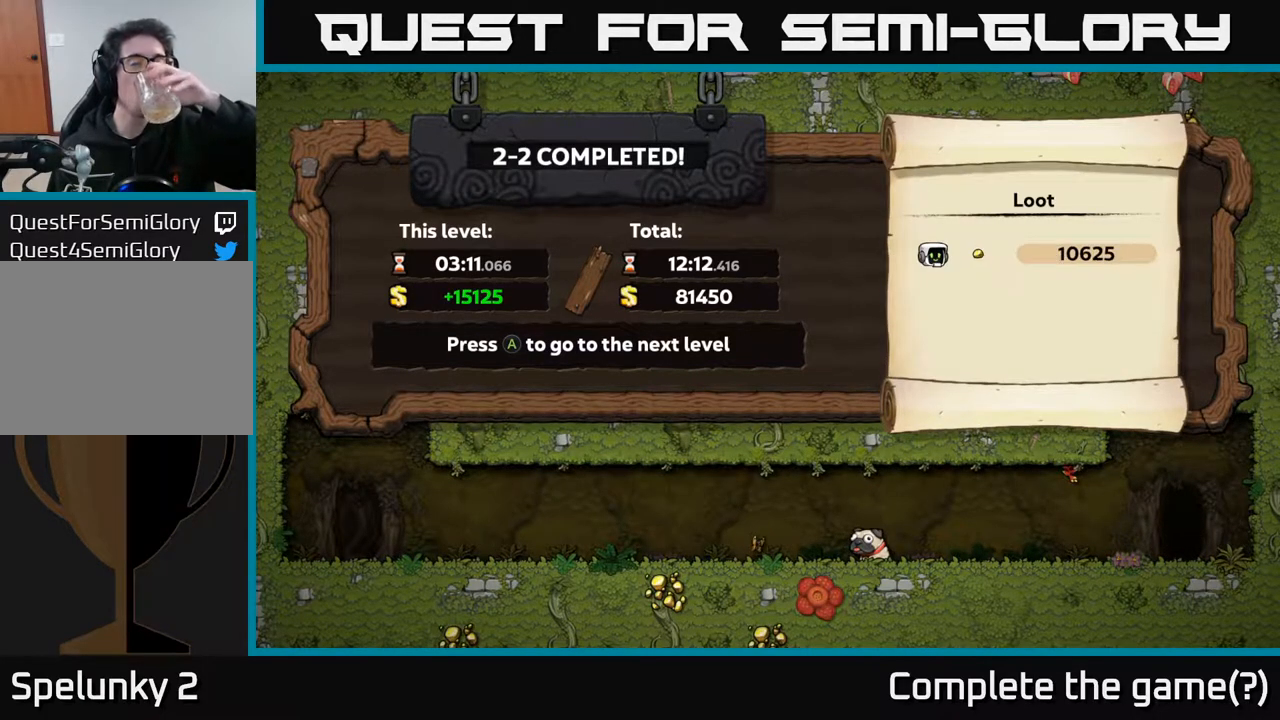
Gameplay with a controller (Xbox layout); each line is a JSON object with the inputs held at the frame after it. "events" lists button and stick changes between this image and that frame as [ms after this image, input, new state], when the widget could be followed in between.
{"buttons": ["A"], "left_stick": "center", "right_stick": "center", "events": [[500, "A", "down"]]}
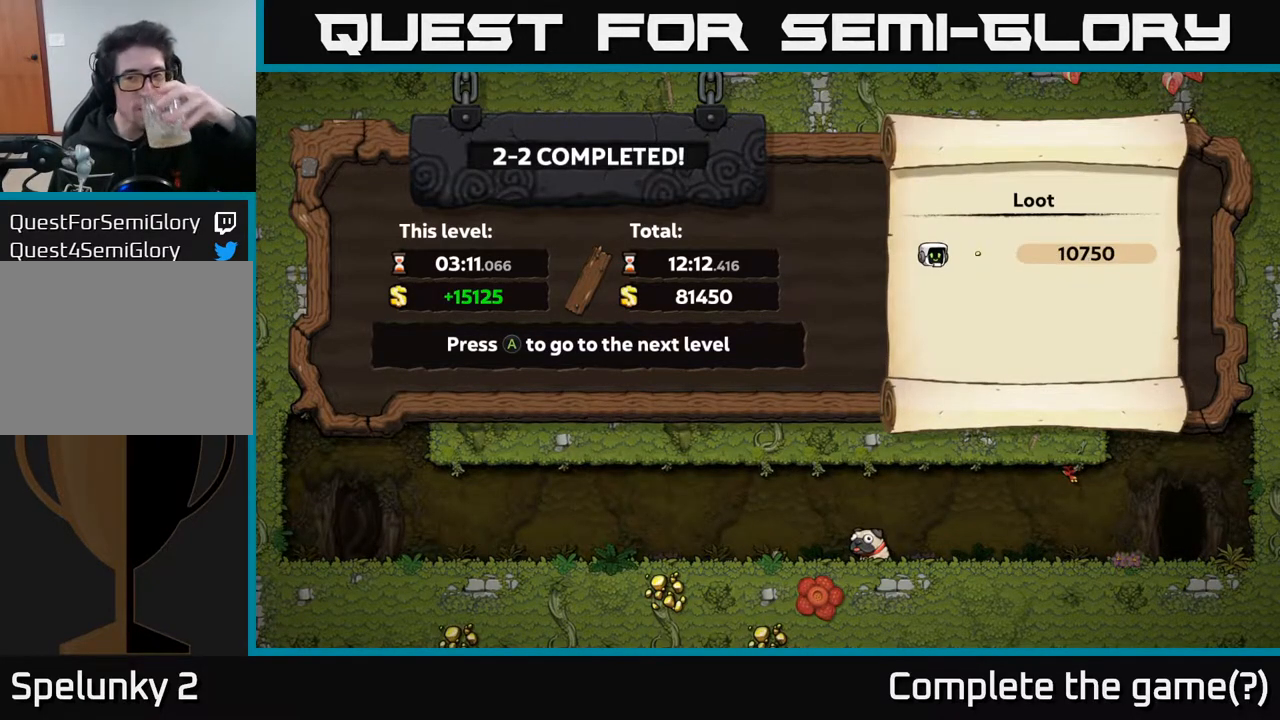
{"buttons": [], "left_stick": "center", "right_stick": "center", "events": [[133, "A", "up"]]}
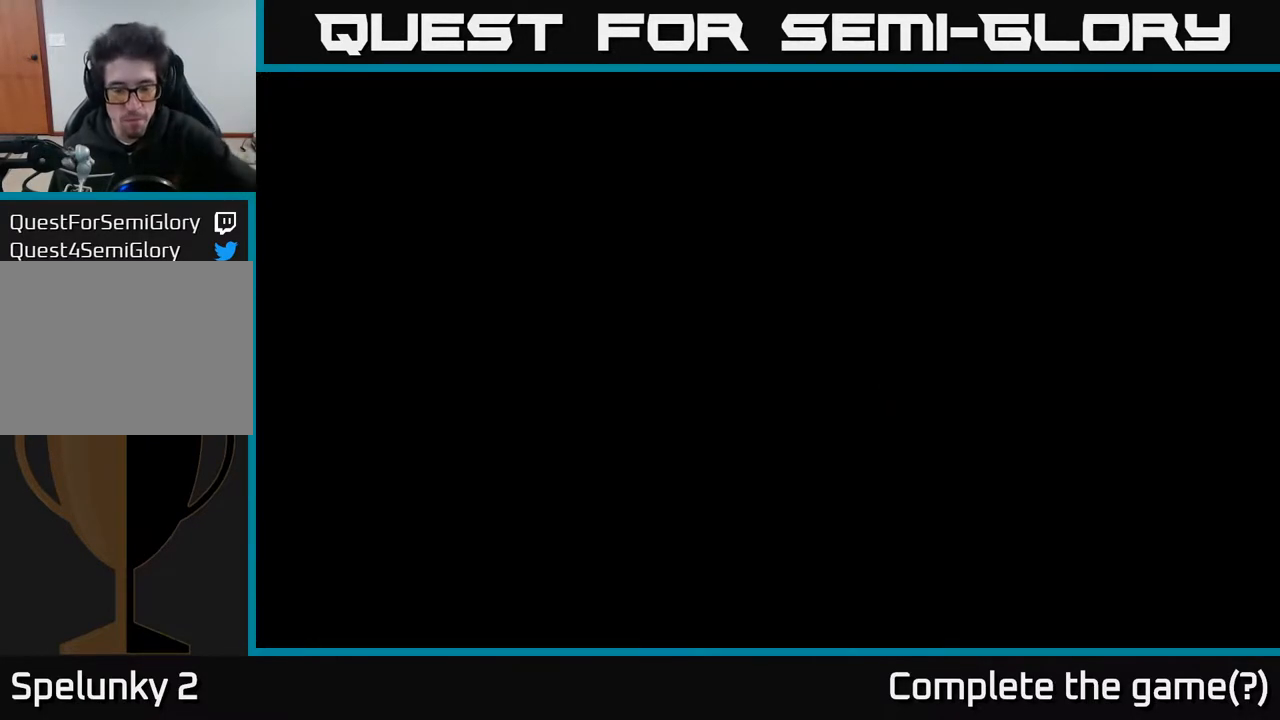
{"buttons": [], "left_stick": "center", "right_stick": "center", "events": []}
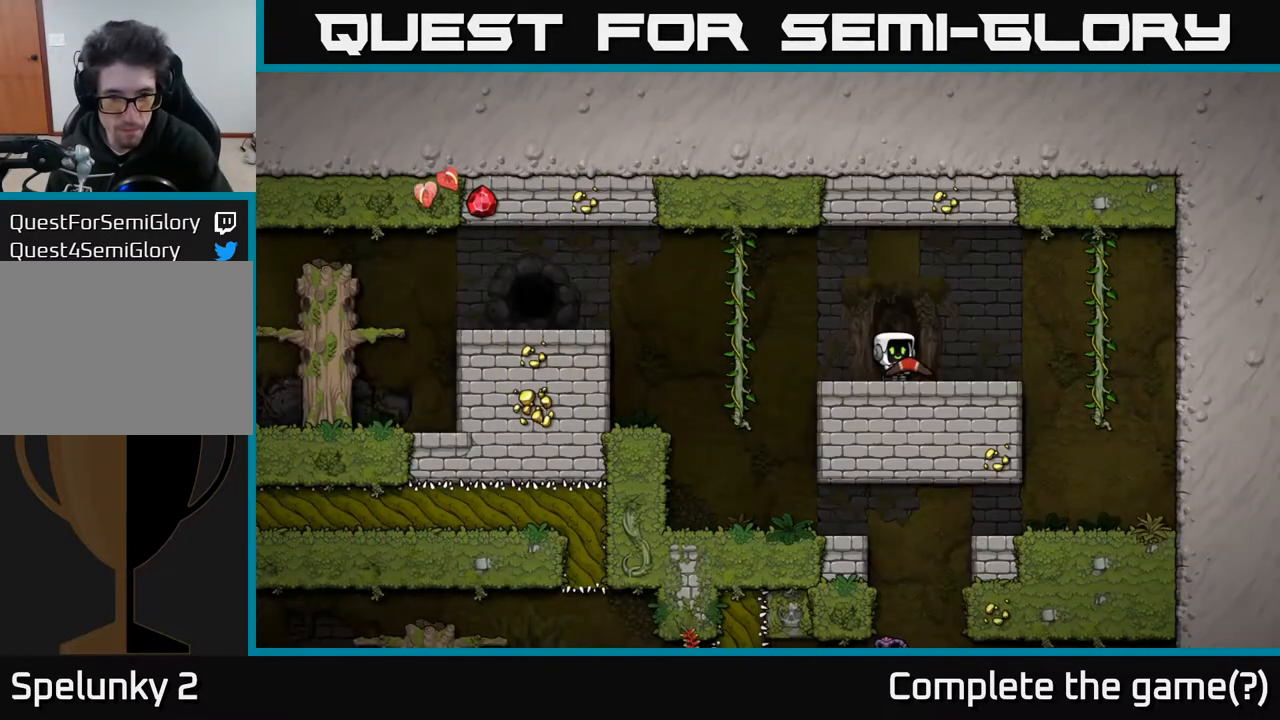
{"buttons": [], "left_stick": "center", "right_stick": "center", "events": []}
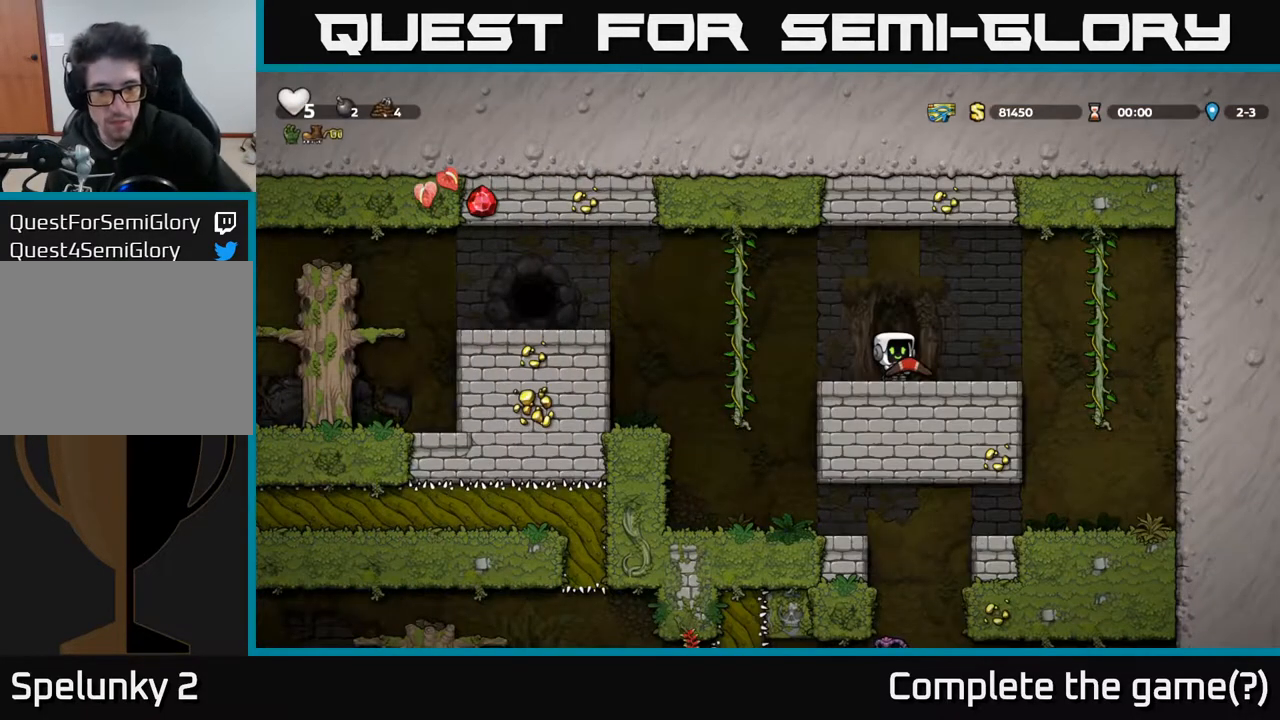
{"buttons": [], "left_stick": "center", "right_stick": "center", "events": []}
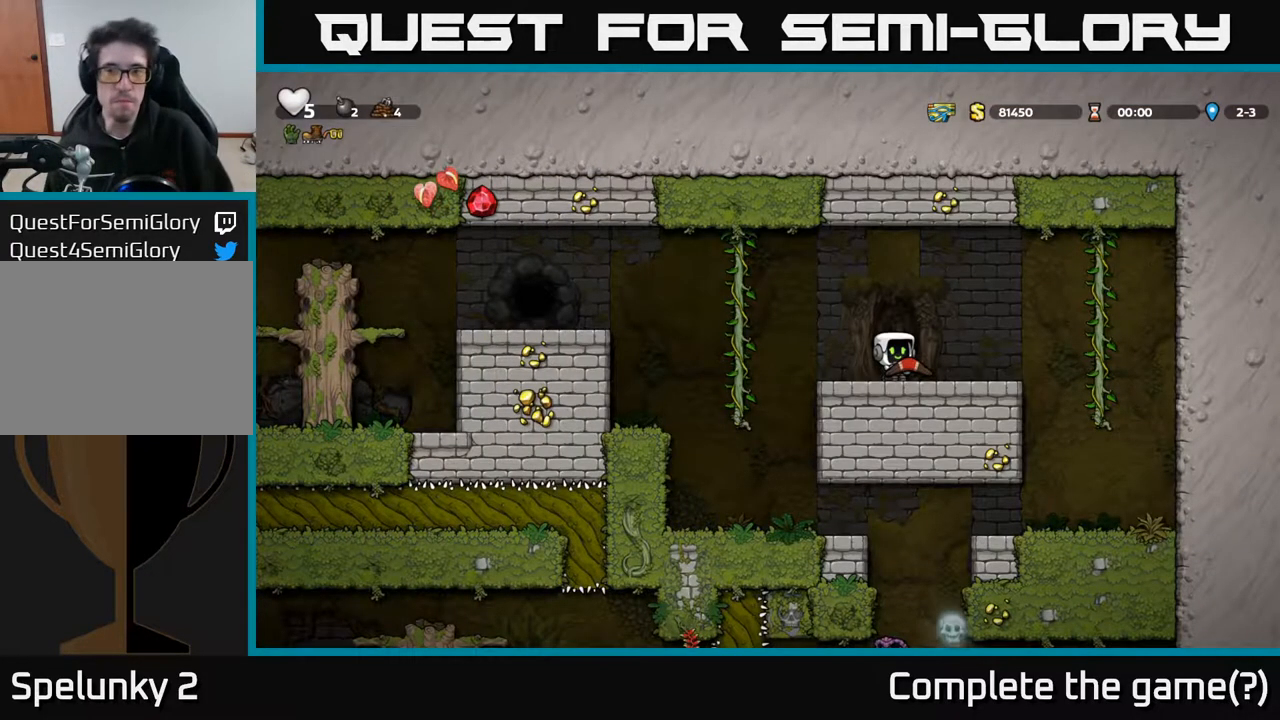
{"buttons": [], "left_stick": "center", "right_stick": "center", "events": []}
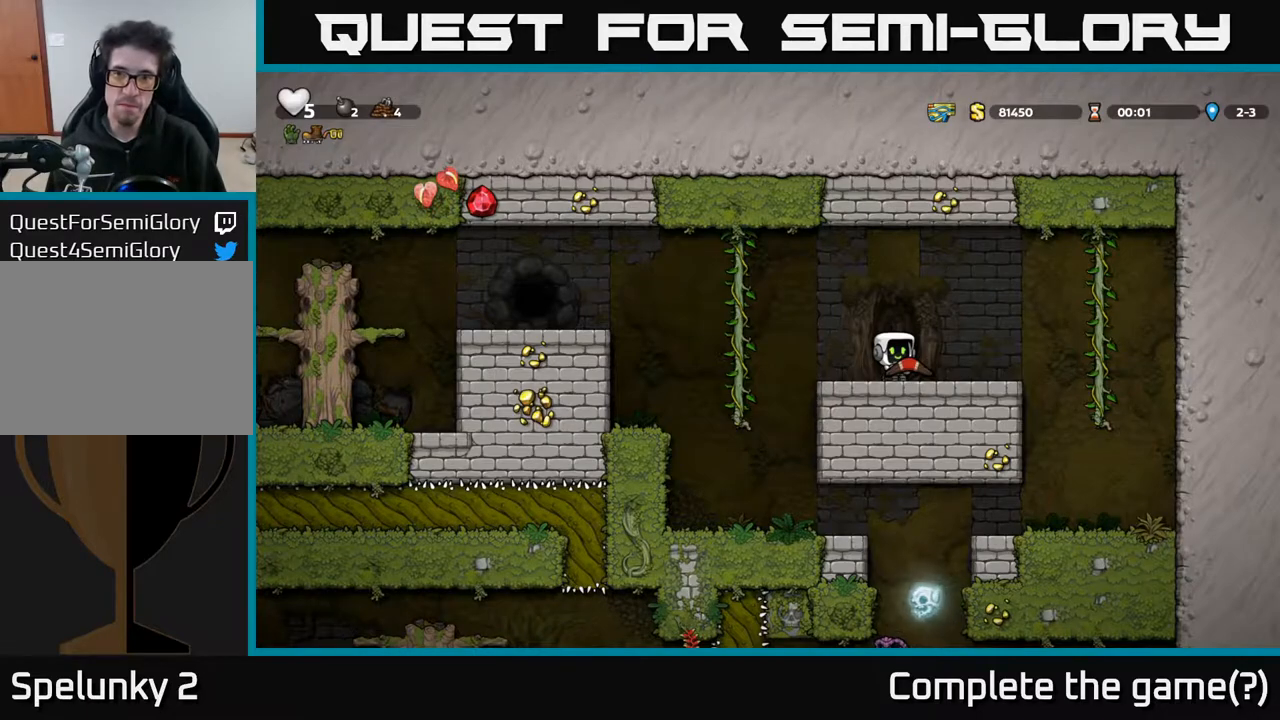
{"buttons": [], "left_stick": "center", "right_stick": "center", "events": []}
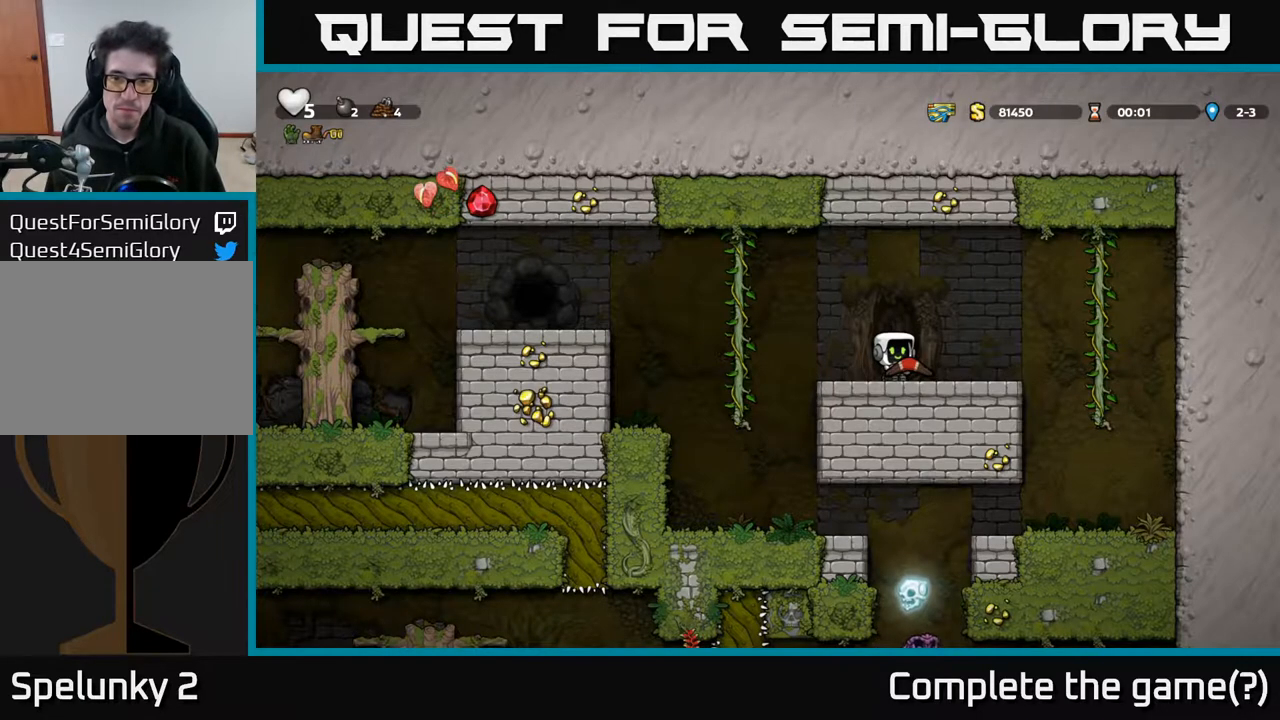
{"buttons": ["DPAD_LEFT"], "left_stick": "center", "right_stick": "center", "events": [[383, "DPAD_LEFT", "down"]]}
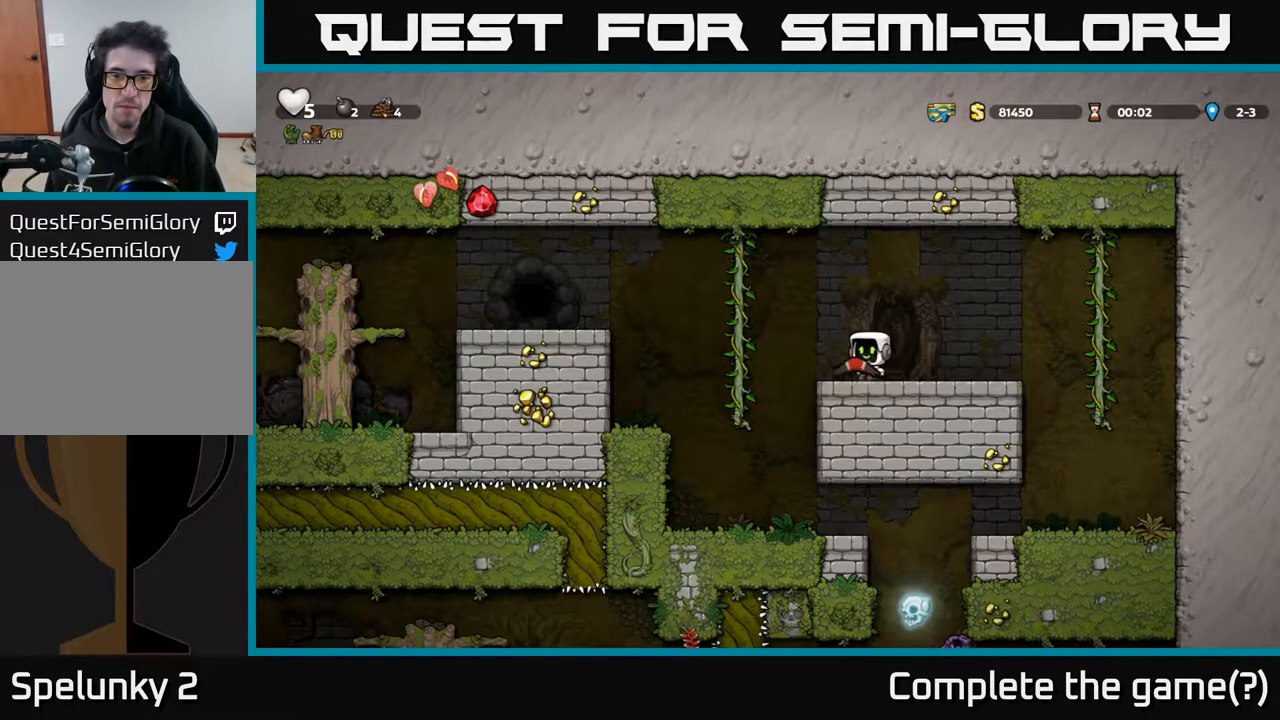
{"buttons": ["A", "DPAD_LEFT"], "left_stick": "center", "right_stick": "center", "events": [[100, "A", "down"]]}
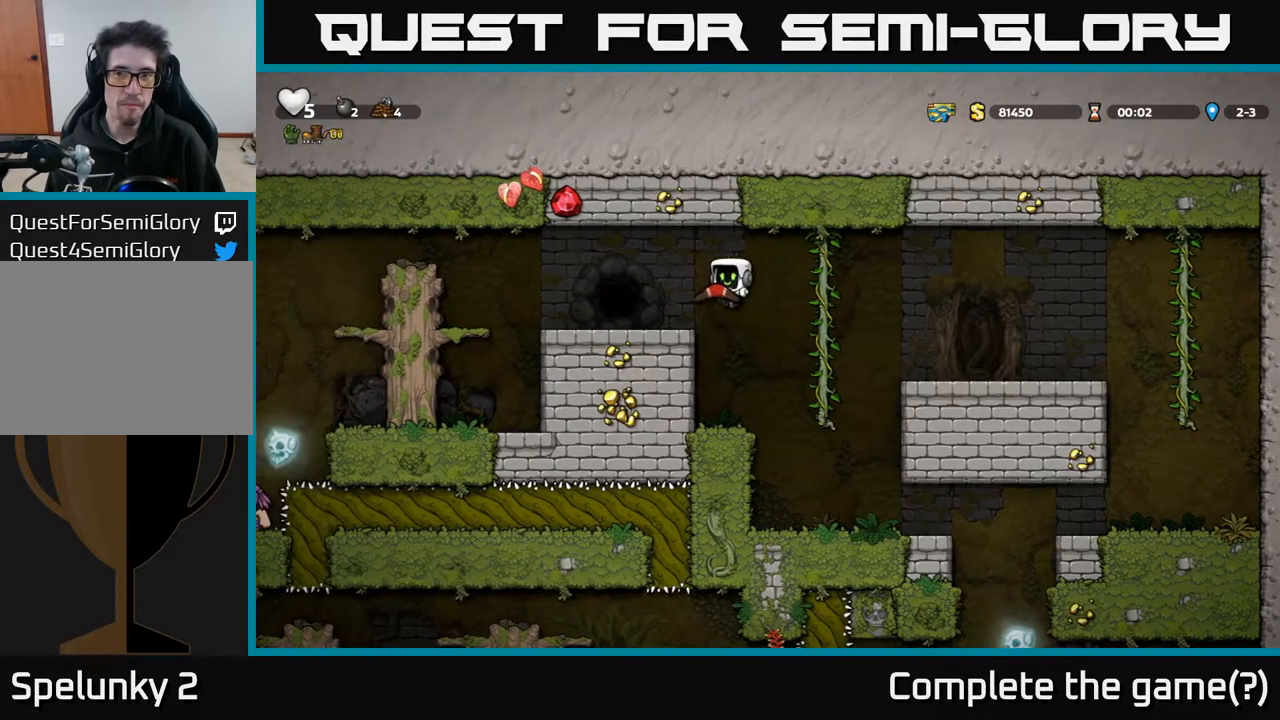
{"buttons": [], "left_stick": "center", "right_stick": "center", "events": [[17, "A", "up"], [133, "DPAD_LEFT", "up"]]}
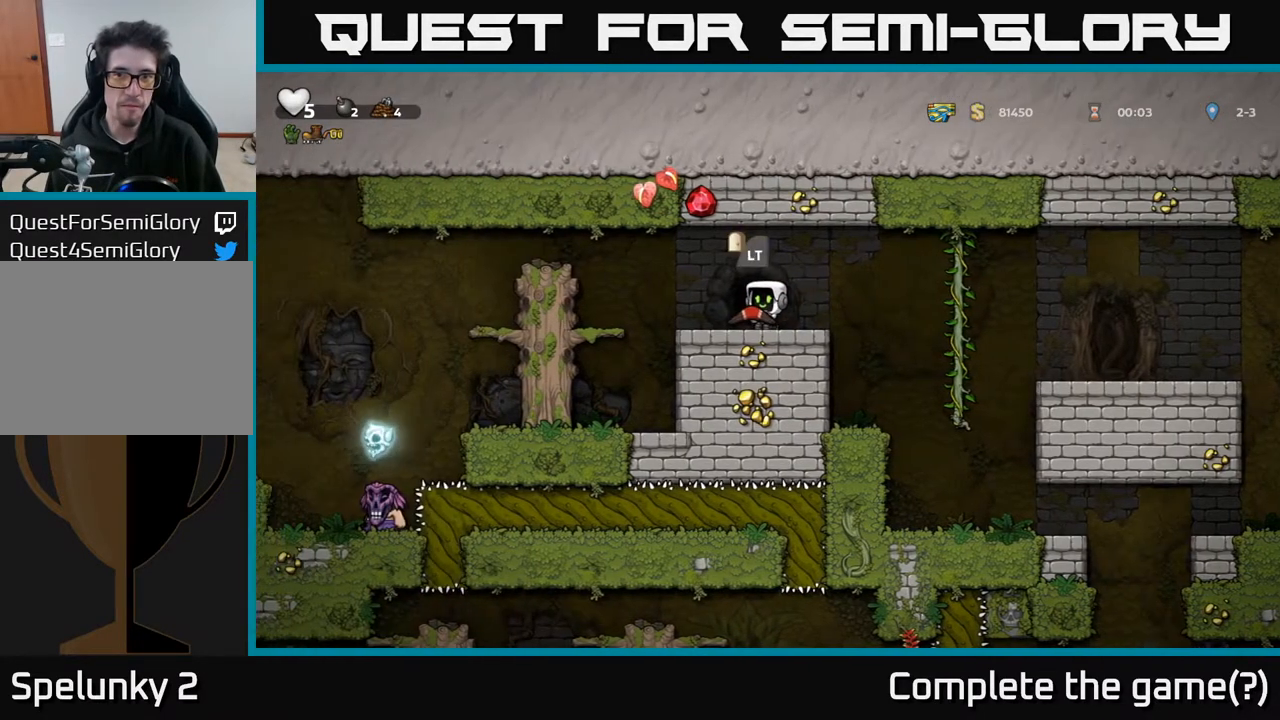
{"buttons": ["DPAD_LEFT"], "left_stick": "center", "right_stick": "center", "events": [[483, "DPAD_LEFT", "down"]]}
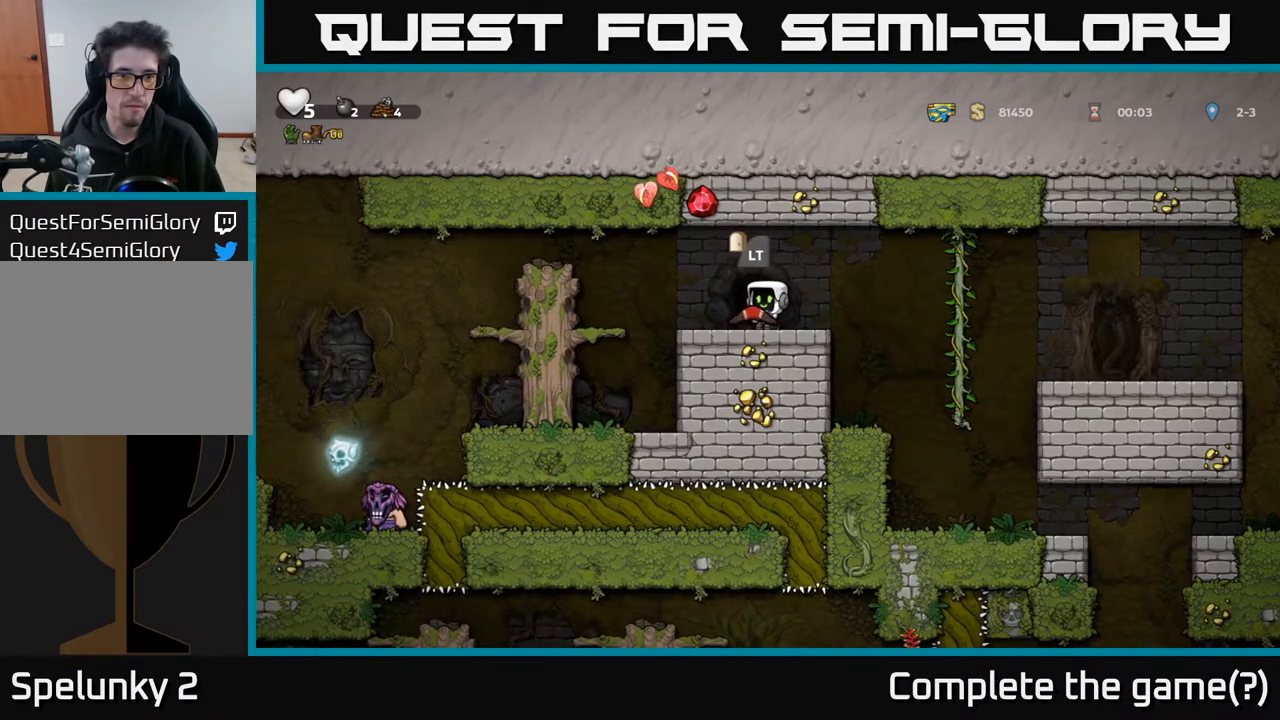
{"buttons": [], "left_stick": "center", "right_stick": "center", "events": [[183, "A", "down"], [350, "A", "up"], [467, "DPAD_LEFT", "up"]]}
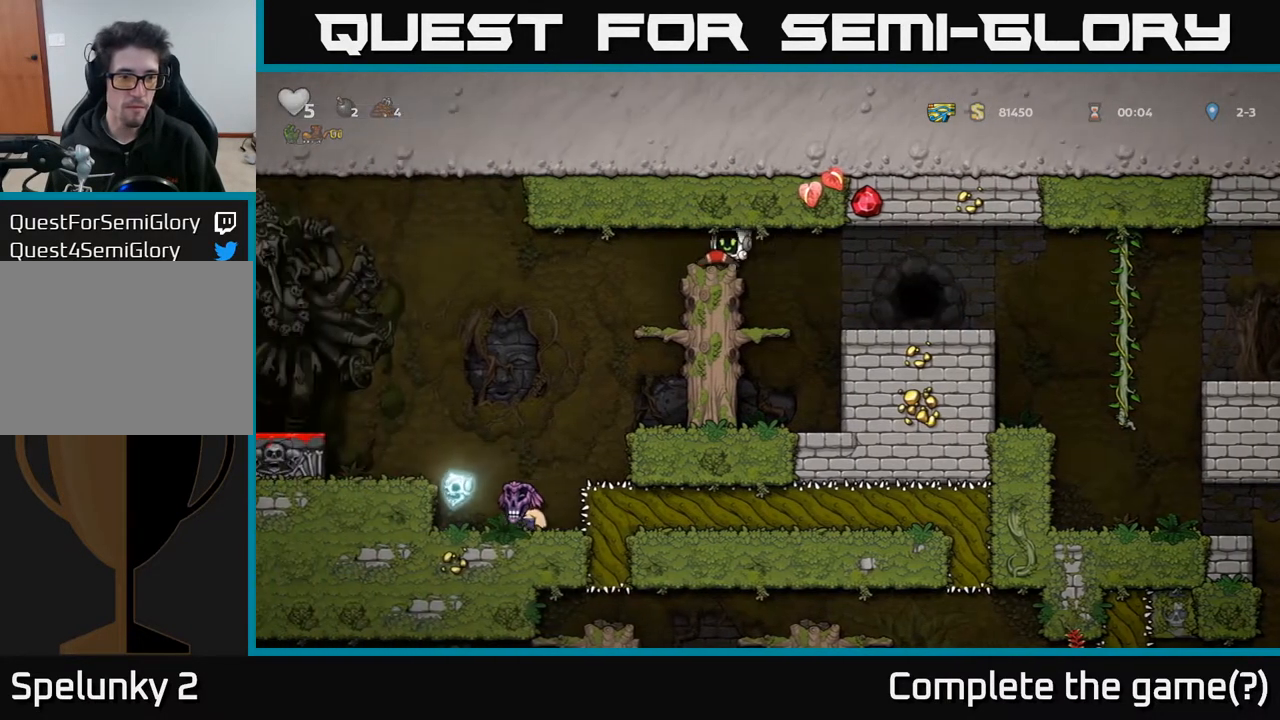
{"buttons": [], "left_stick": "center", "right_stick": "center", "events": []}
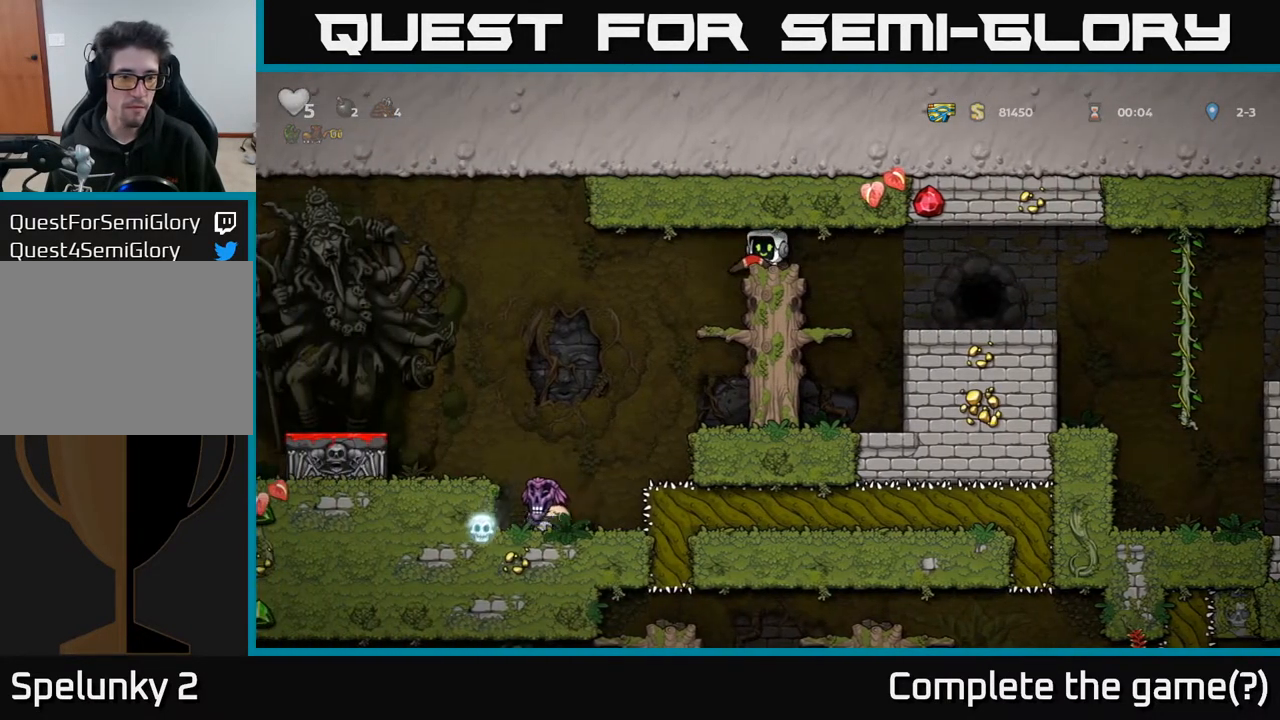
{"buttons": [], "left_stick": "center", "right_stick": "center", "events": []}
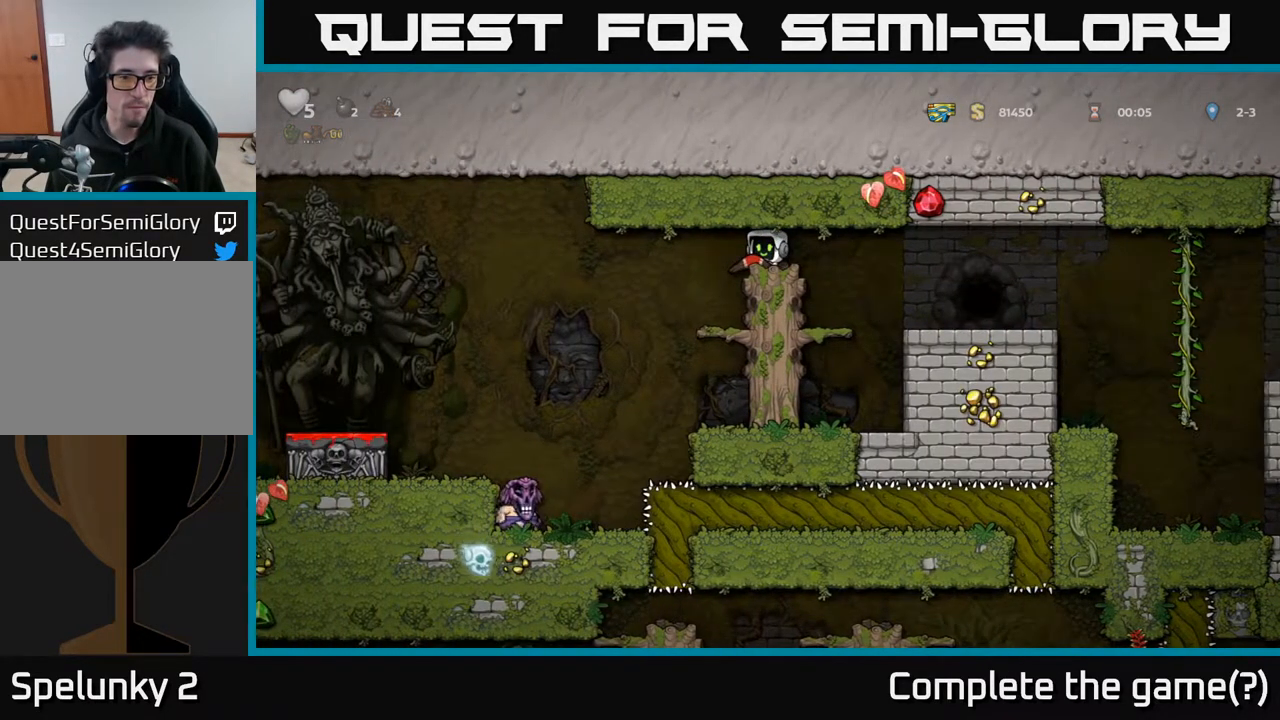
{"buttons": ["DPAD_LEFT"], "left_stick": "center", "right_stick": "center", "events": [[67, "DPAD_LEFT", "down"], [167, "A", "down"], [267, "A", "up"]]}
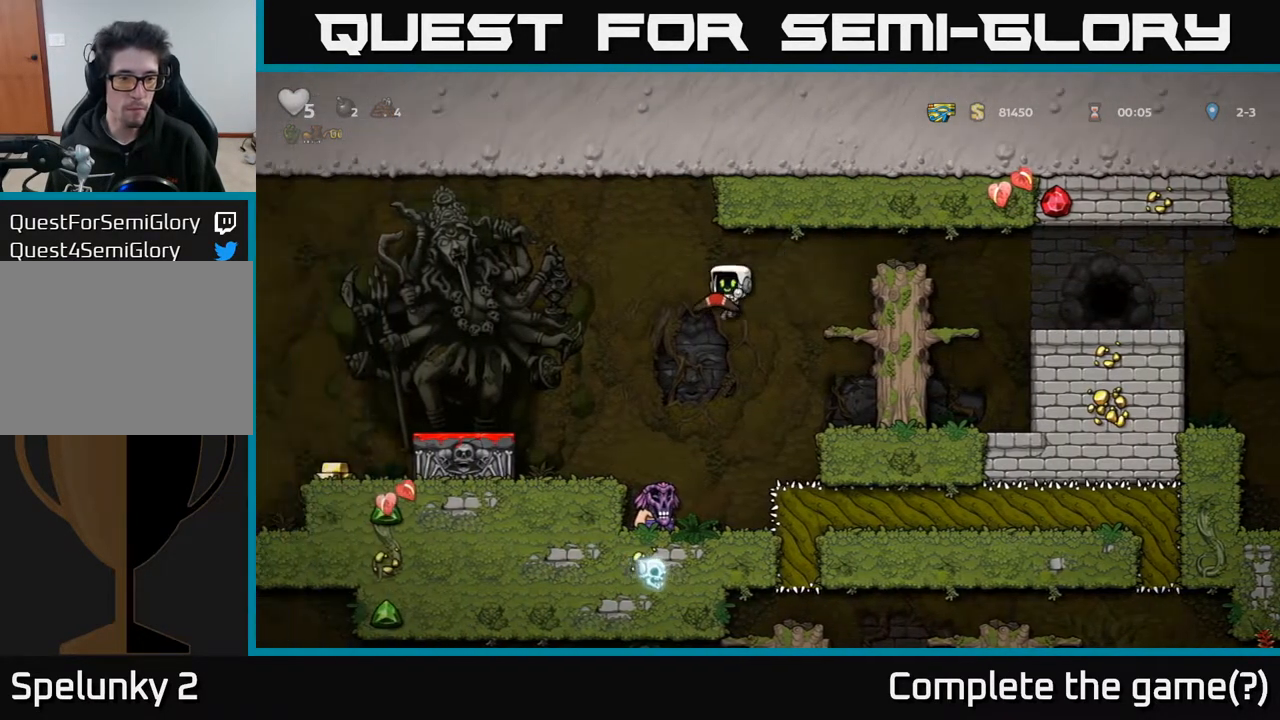
{"buttons": ["A", "DPAD_LEFT"], "left_stick": "center", "right_stick": "center", "events": [[33, "DPAD_LEFT", "up"], [167, "A", "down"], [217, "DPAD_LEFT", "down"], [300, "DPAD_LEFT", "up"], [483, "DPAD_LEFT", "down"]]}
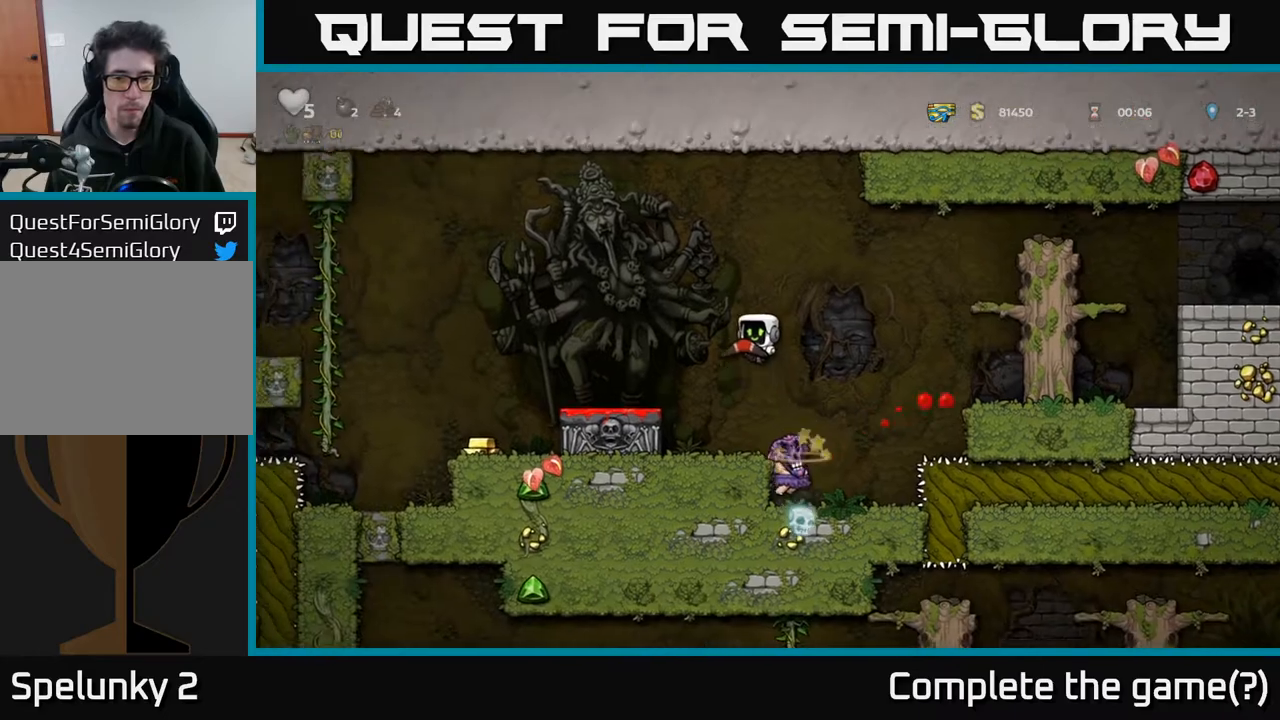
{"buttons": ["DPAD_DOWN"], "left_stick": "center", "right_stick": "center", "events": [[33, "A", "up"], [83, "DPAD_LEFT", "up"], [483, "DPAD_DOWN", "down"]]}
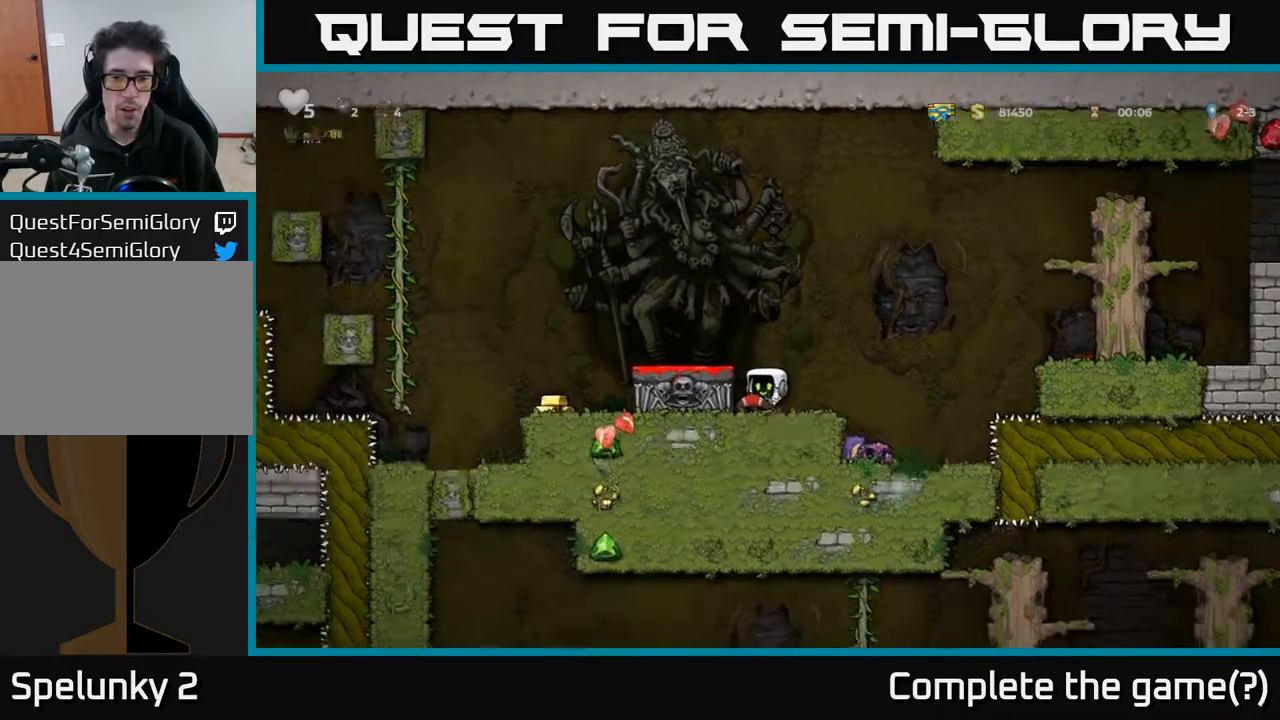
{"buttons": [], "left_stick": "center", "right_stick": "center", "events": [[67, "X", "down"], [183, "DPAD_DOWN", "up"], [183, "DPAD_RIGHT", "down"], [183, "X", "up"], [233, "A", "down"], [317, "A", "up"], [483, "DPAD_RIGHT", "up"]]}
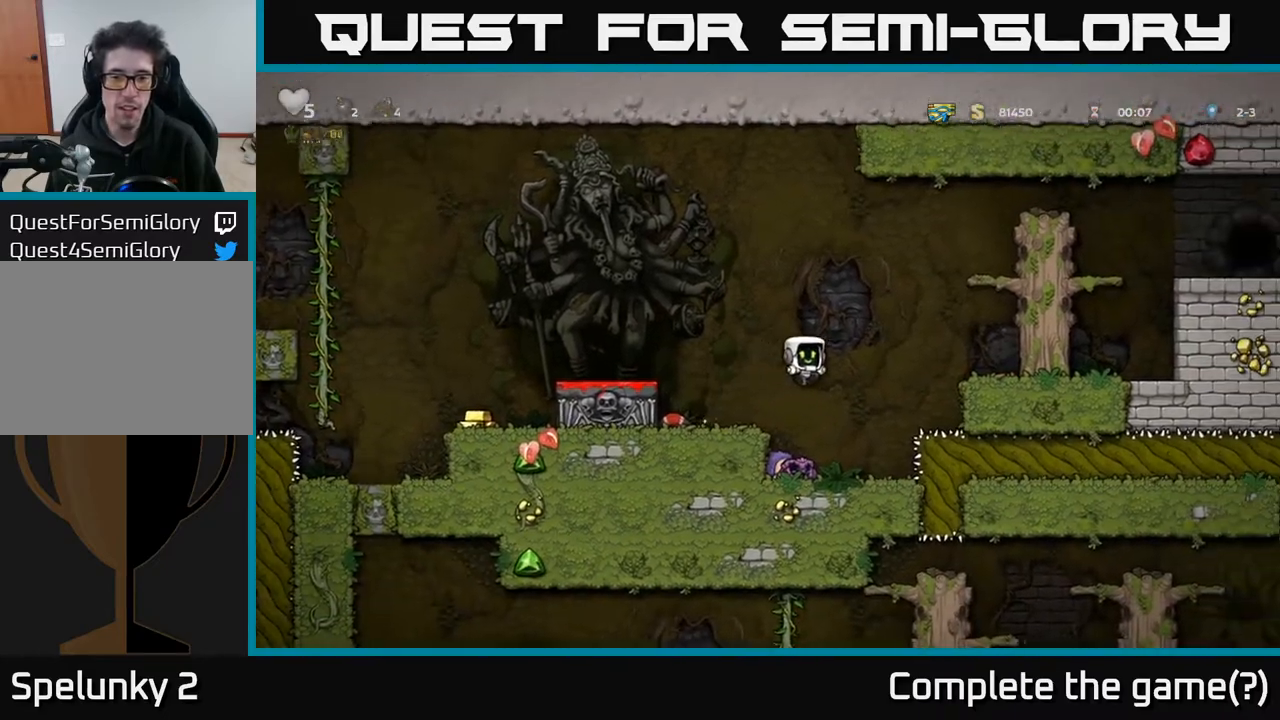
{"buttons": ["A", "DPAD_DOWN"], "left_stick": "center", "right_stick": "center", "events": [[50, "DPAD_LEFT", "down"], [183, "DPAD_LEFT", "up"], [200, "DPAD_DOWN", "down"], [350, "X", "down"], [433, "X", "up"], [500, "A", "down"]]}
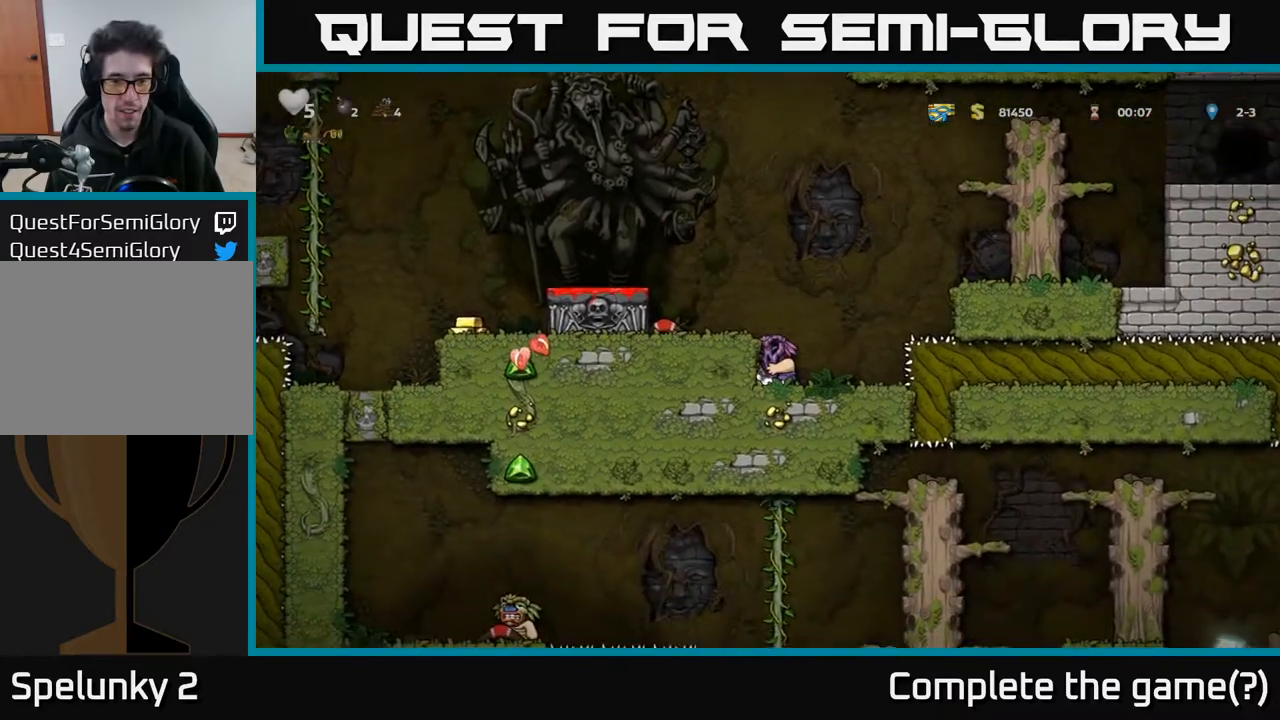
{"buttons": ["A", "DPAD_LEFT"], "left_stick": "center", "right_stick": "center", "events": [[133, "A", "up"], [133, "DPAD_DOWN", "up"], [183, "DPAD_LEFT", "down"], [267, "DPAD_LEFT", "up"], [450, "A", "down"], [500, "DPAD_LEFT", "down"]]}
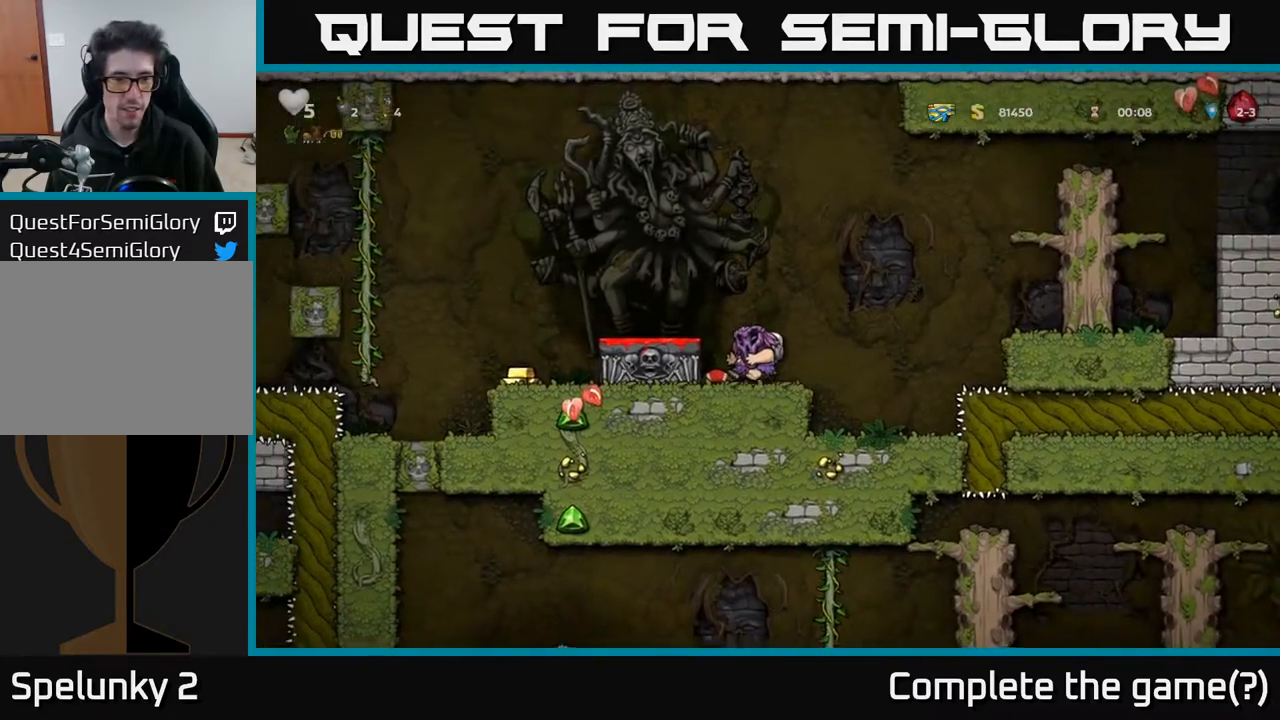
{"buttons": ["A"], "left_stick": "center", "right_stick": "center", "events": [[67, "A", "up"], [217, "DPAD_DOWN", "down"], [217, "DPAD_LEFT", "up"], [367, "X", "down"], [450, "DPAD_DOWN", "up"], [467, "X", "up"], [500, "A", "down"]]}
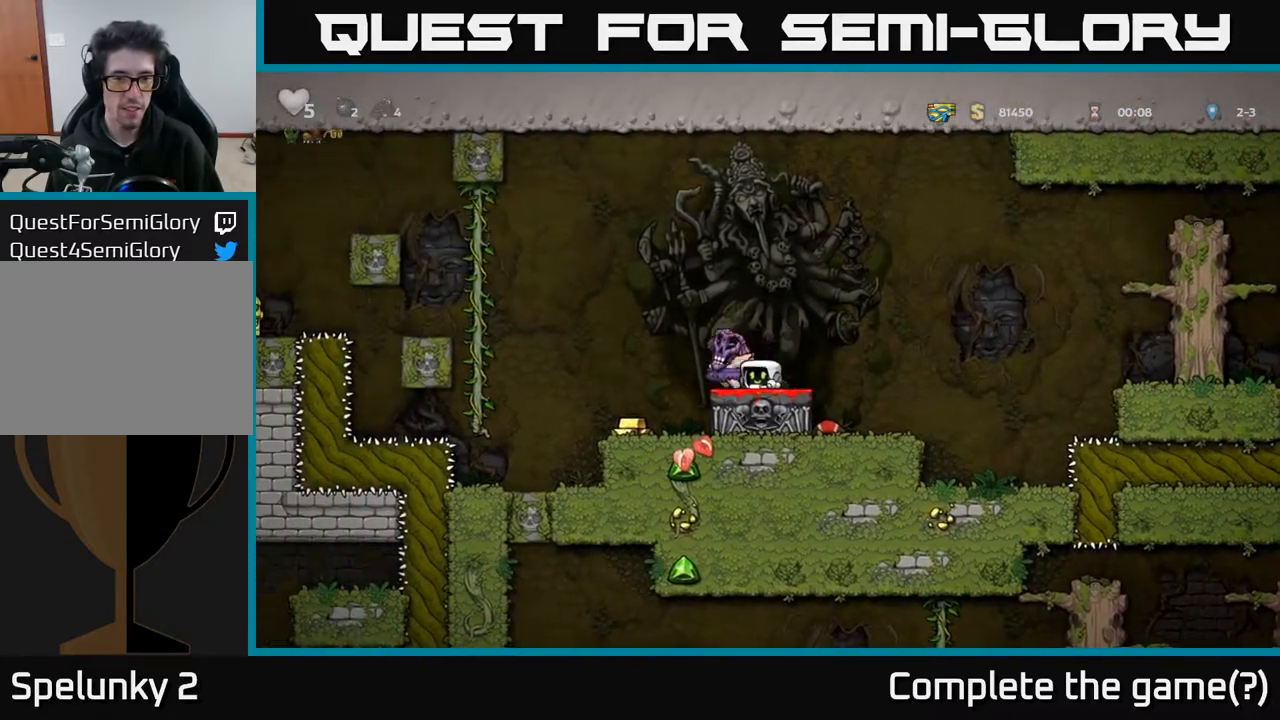
{"buttons": [], "left_stick": "center", "right_stick": "center", "events": [[50, "DPAD_LEFT", "down"], [167, "A", "up"], [367, "DPAD_LEFT", "up"]]}
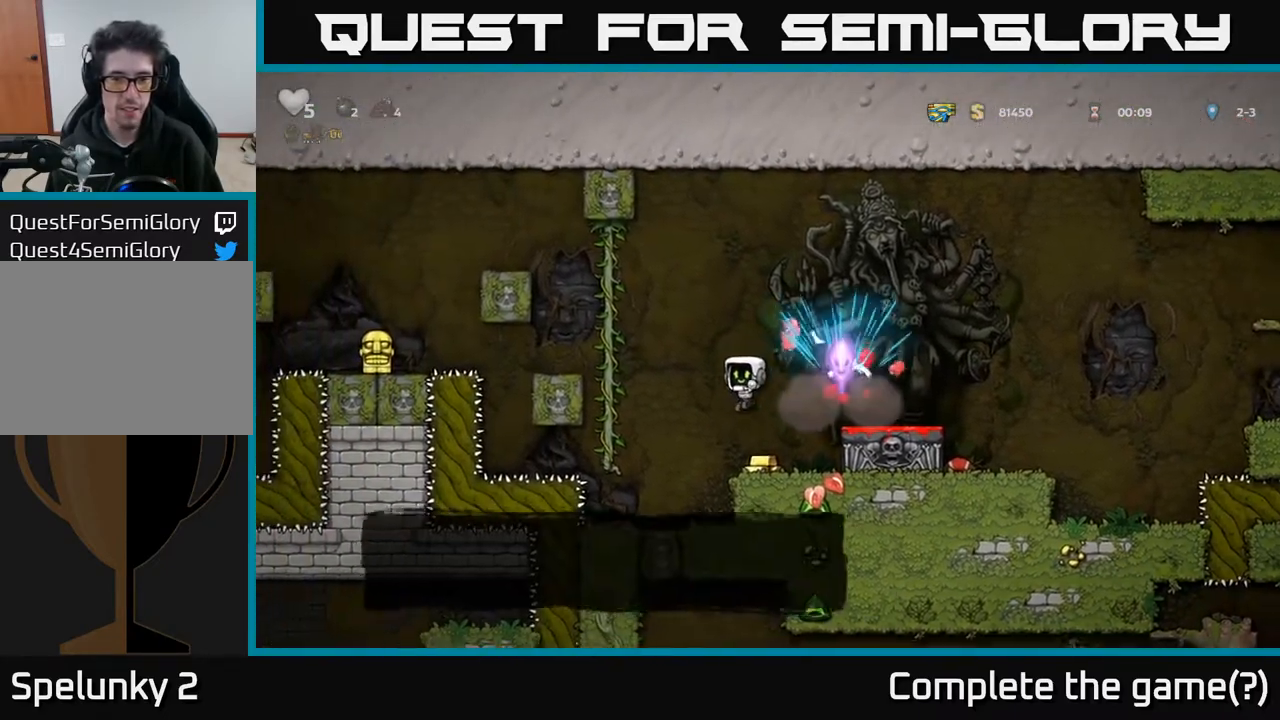
{"buttons": ["DPAD_RIGHT"], "left_stick": "center", "right_stick": "center", "events": [[50, "DPAD_RIGHT", "down"], [200, "A", "down"], [383, "A", "up"]]}
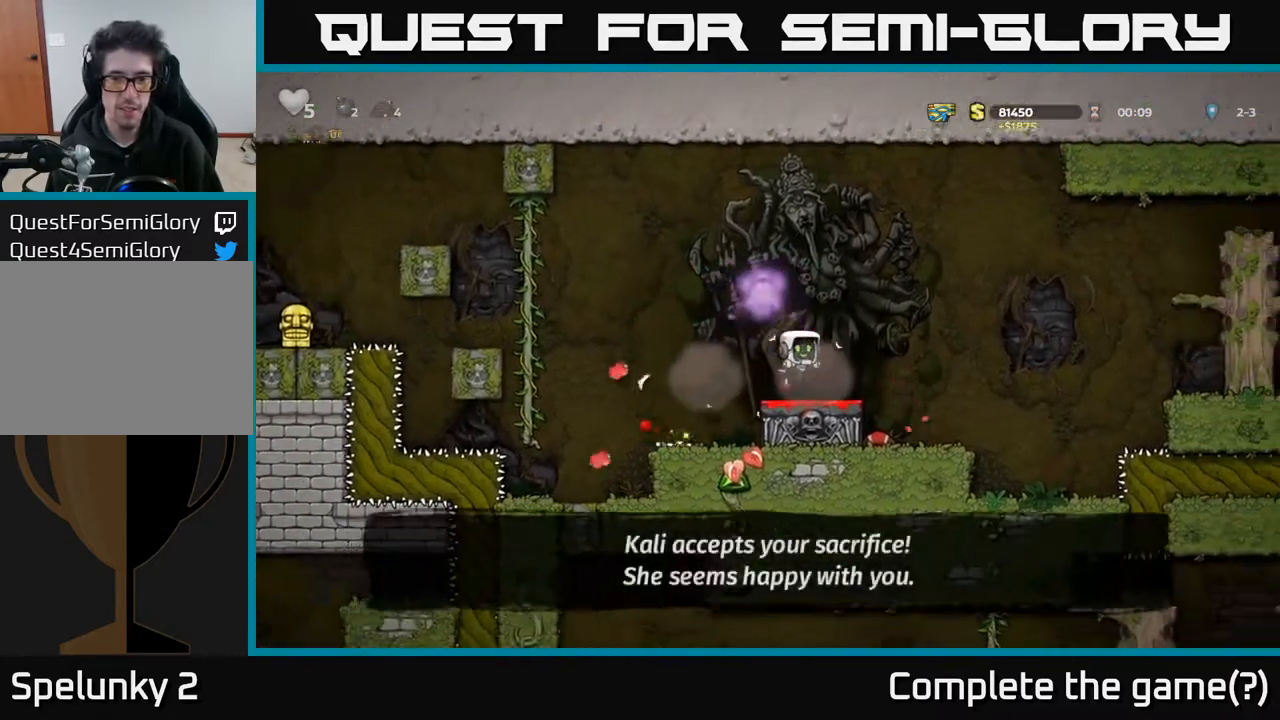
{"buttons": ["DPAD_DOWN"], "left_stick": "center", "right_stick": "center", "events": [[217, "DPAD_RIGHT", "up"], [250, "DPAD_LEFT", "down"], [383, "DPAD_LEFT", "up"], [400, "DPAD_DOWN", "down"]]}